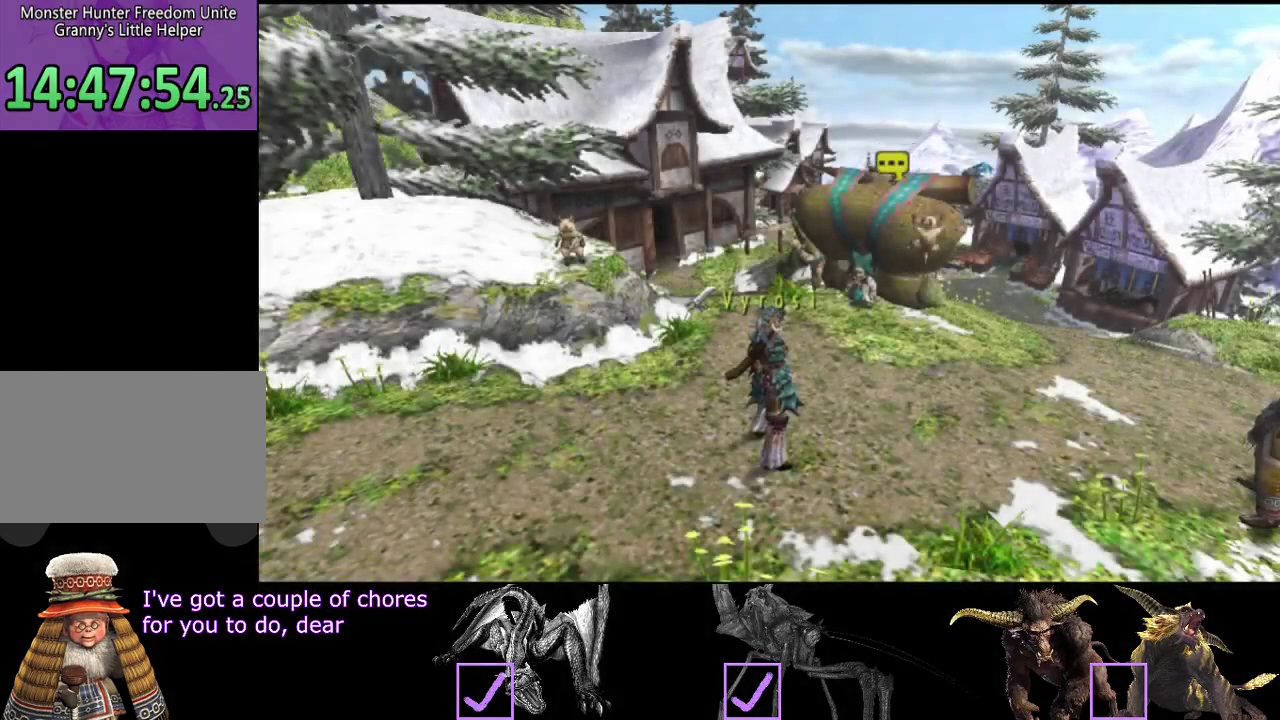
Gameplay with a controller (PlayStation layout); each line is a JSON object with the inputs held at the frame after it. "events" lists button and stick changes between this image and that frame as [ms after this image, input, new state], when the widget could be followed in between. Not read: L3 R3.
{"buttons": ["R2"], "left_stick": "up", "right_stick": "center", "events": [[117, "left_stick", "up"], [317, "left_stick", "up-right"], [383, "left_stick", "up"], [417, "R2", "down"]]}
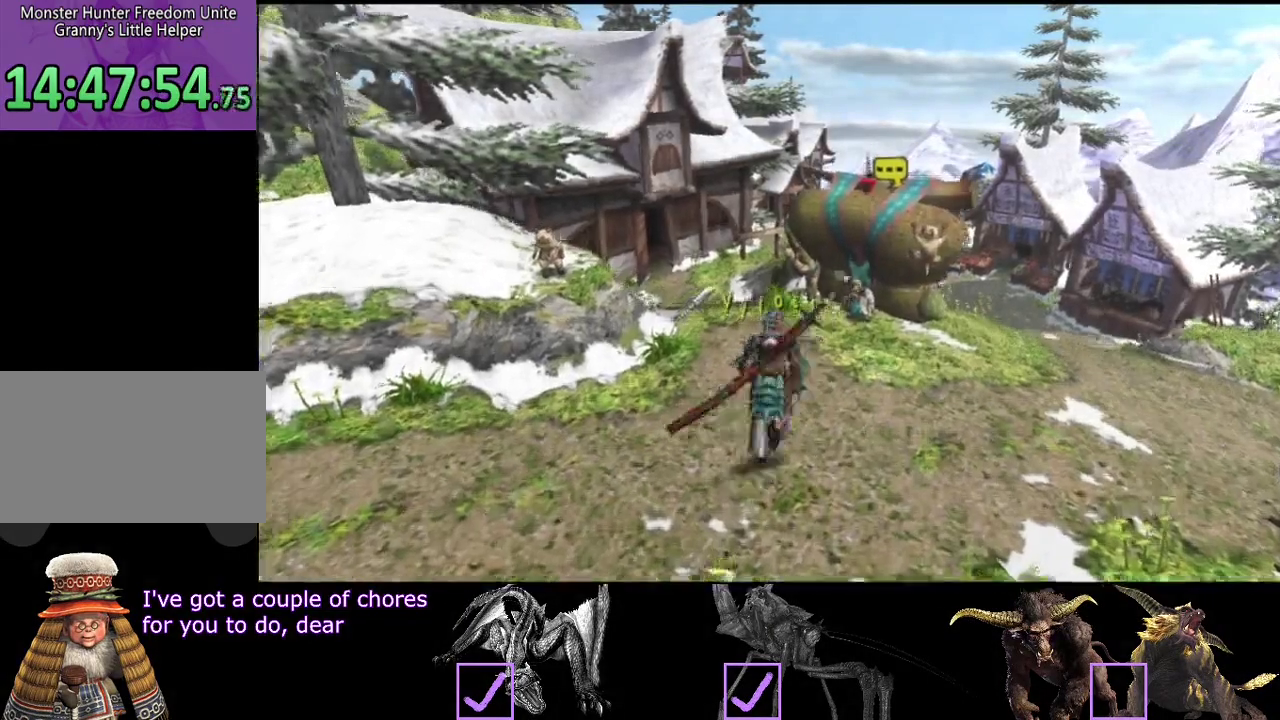
{"buttons": ["R2"], "left_stick": "up", "right_stick": "center", "events": []}
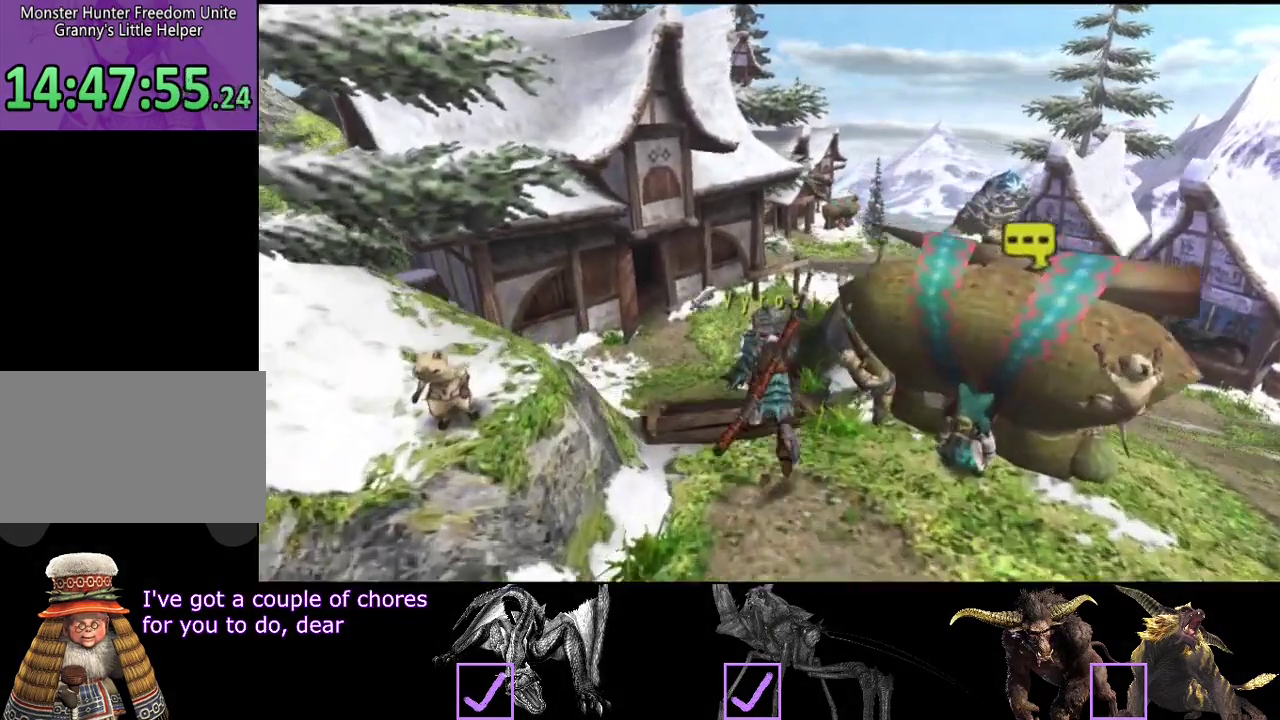
{"buttons": ["R2"], "left_stick": "up", "right_stick": "center", "events": []}
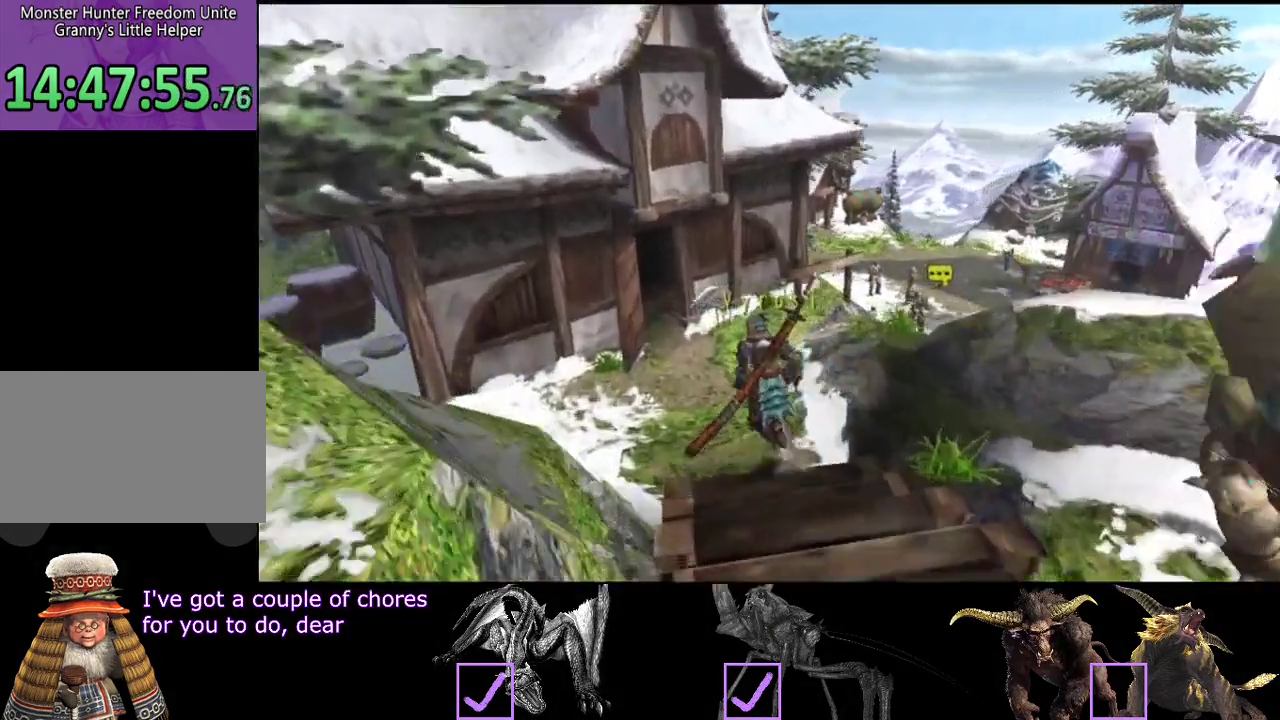
{"buttons": ["SQUARE", "R2"], "left_stick": "up", "right_stick": "center", "events": [[317, "SQUARE", "down"]]}
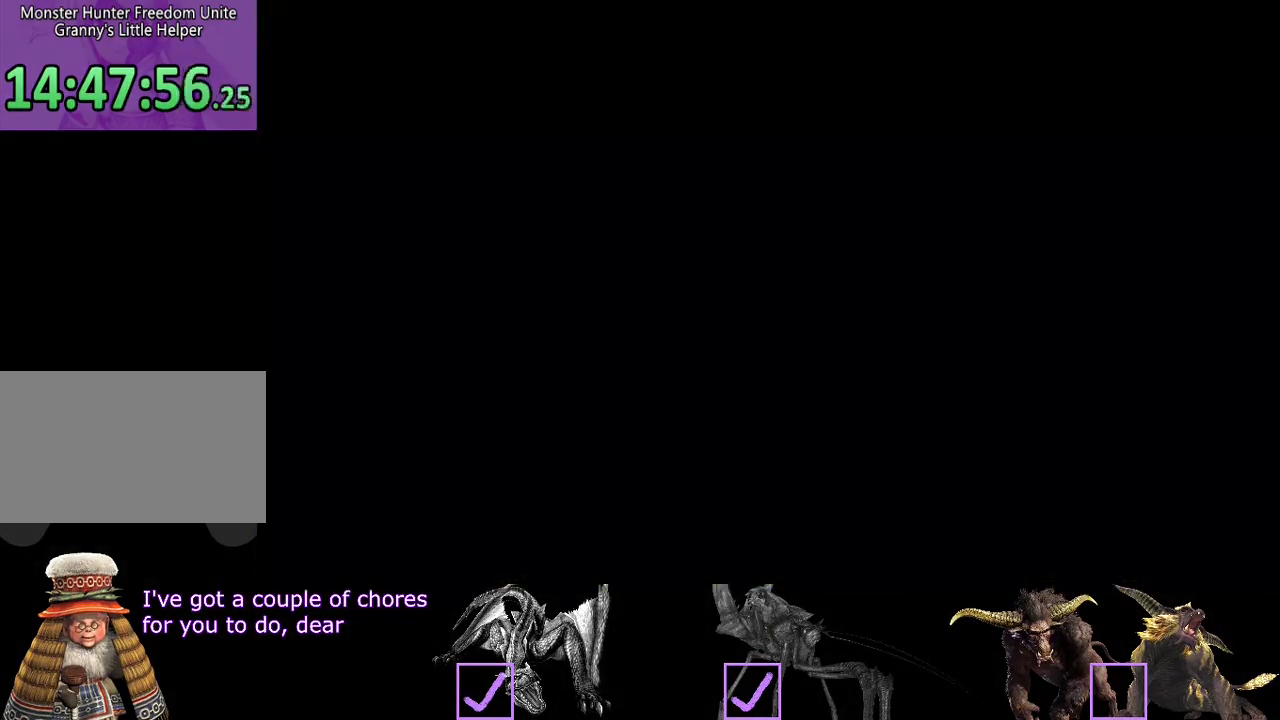
{"buttons": [], "left_stick": "up-left", "right_stick": "center", "events": [[17, "SQUARE", "up"], [67, "R2", "up"], [183, "left_stick", "up-left"]]}
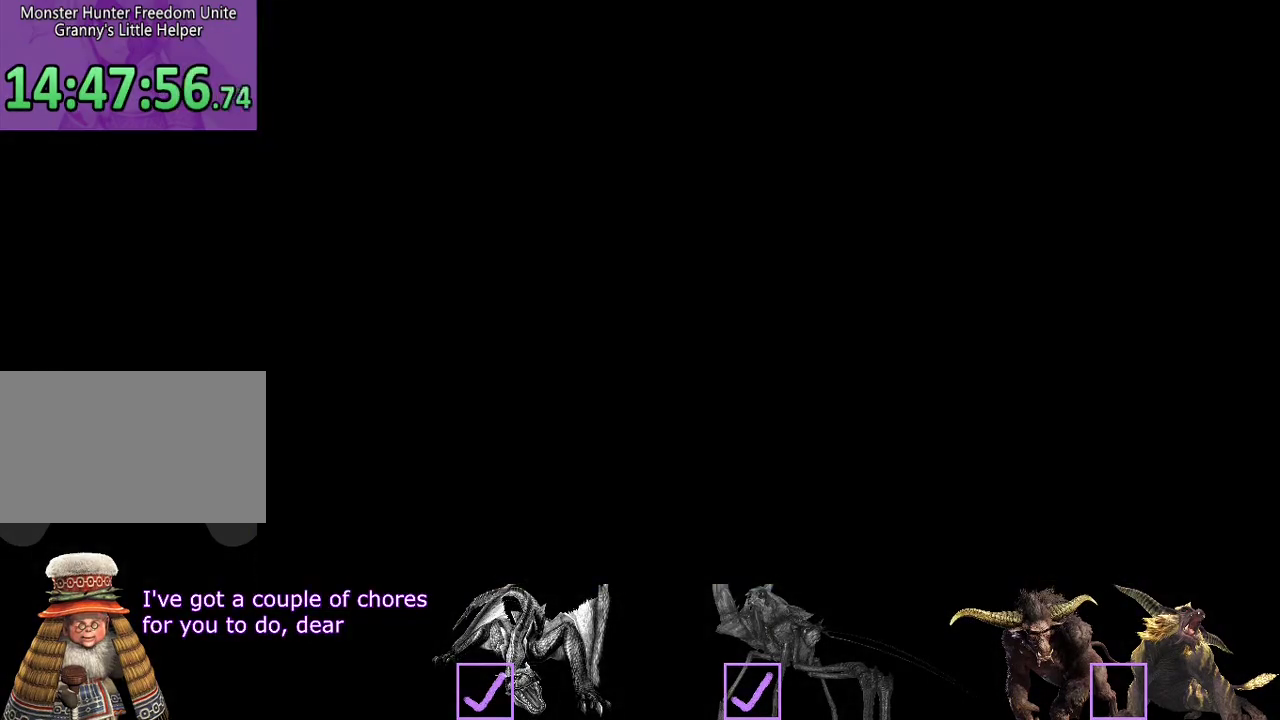
{"buttons": [], "left_stick": "up-left", "right_stick": "center", "events": []}
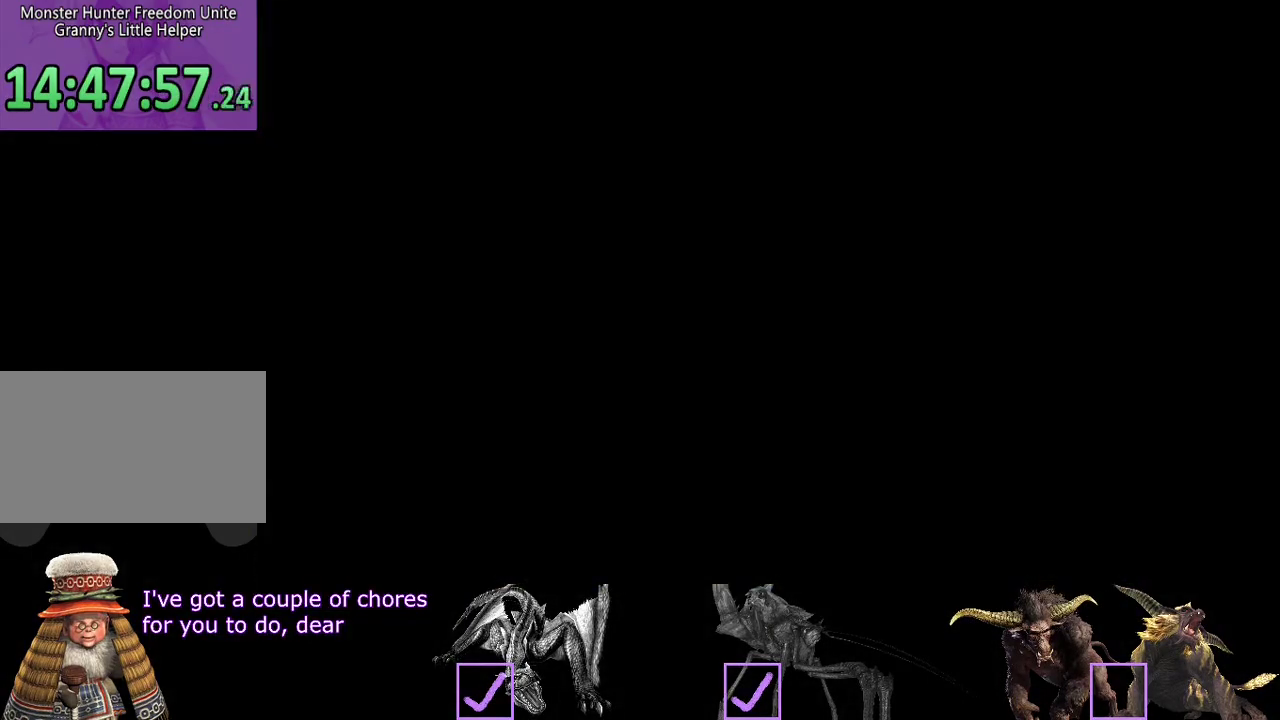
{"buttons": ["R2"], "left_stick": "up-left", "right_stick": "center", "events": [[383, "R2", "down"], [417, "left_stick", "left"], [483, "left_stick", "up-left"]]}
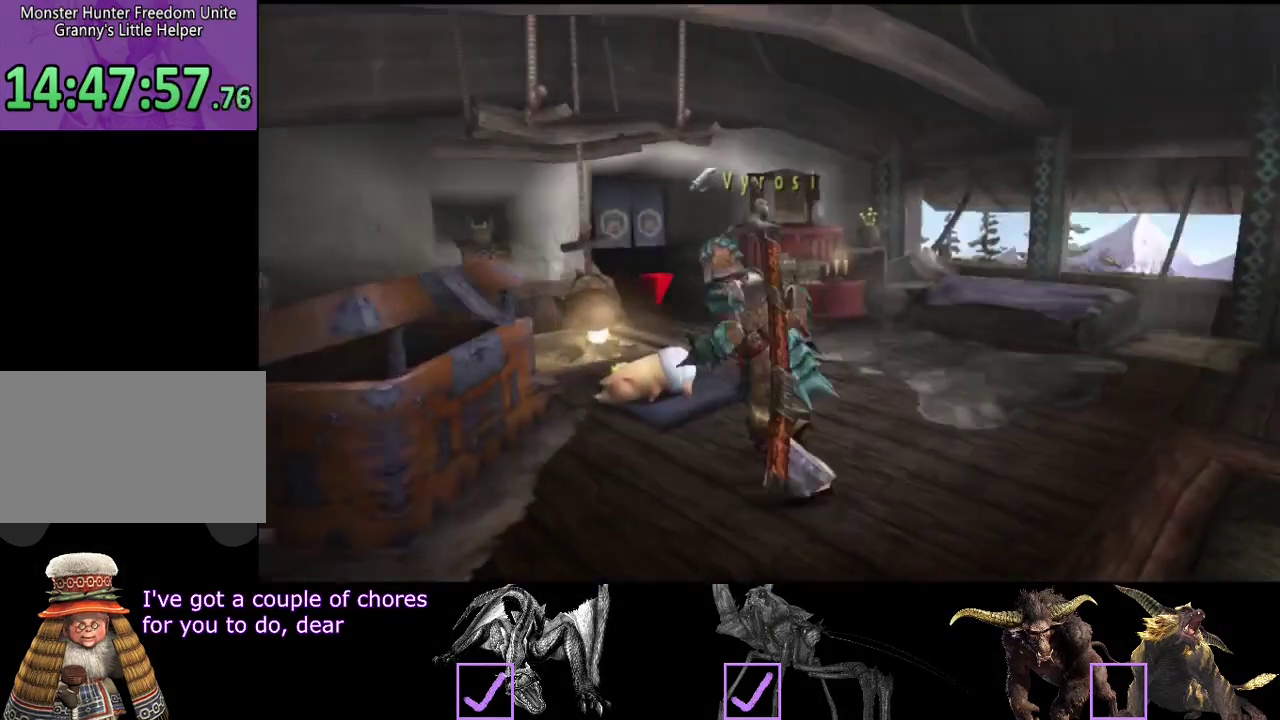
{"buttons": [], "left_stick": "center", "right_stick": "center", "events": [[83, "left_stick", "left"], [117, "R2", "up"], [250, "SQUARE", "down"], [317, "left_stick", "center"], [350, "SQUARE", "up"]]}
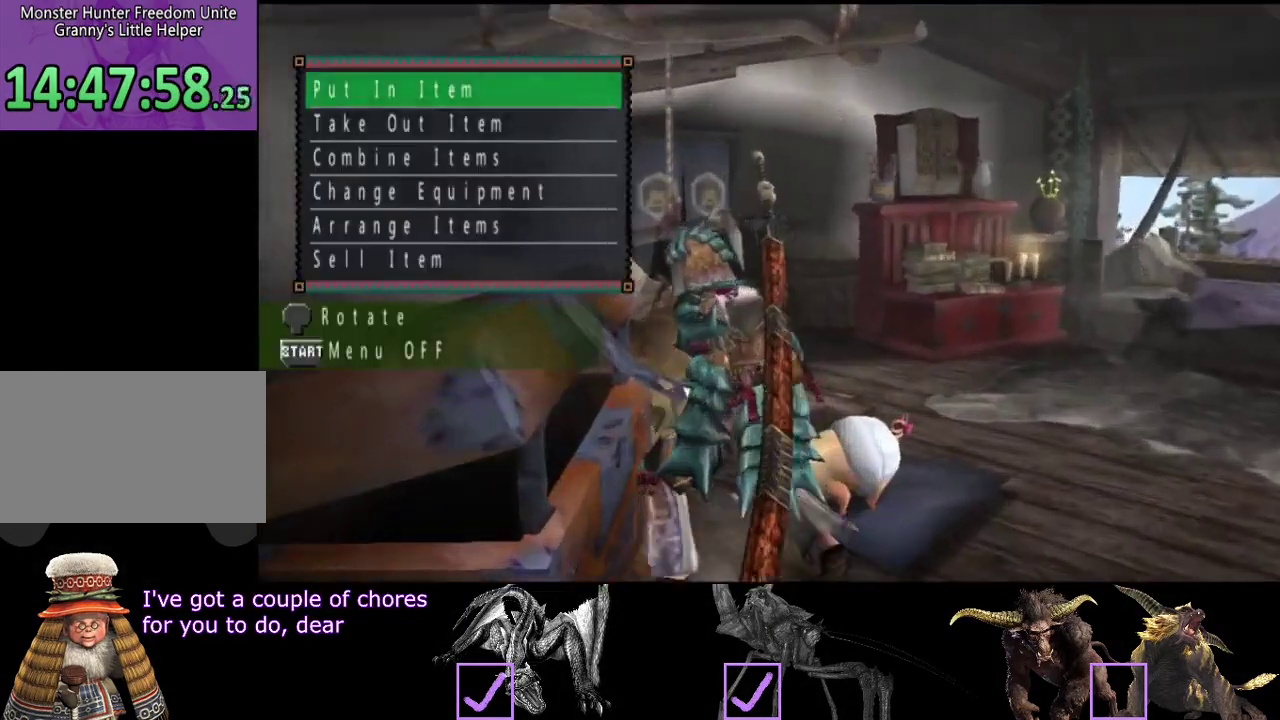
{"buttons": [], "left_stick": "center", "right_stick": "center", "events": [[50, "DPAD_UP", "down"], [117, "DPAD_UP", "up"], [217, "DPAD_UP", "down"], [283, "DPAD_UP", "up"], [367, "DPAD_UP", "down"], [433, "DPAD_UP", "up"]]}
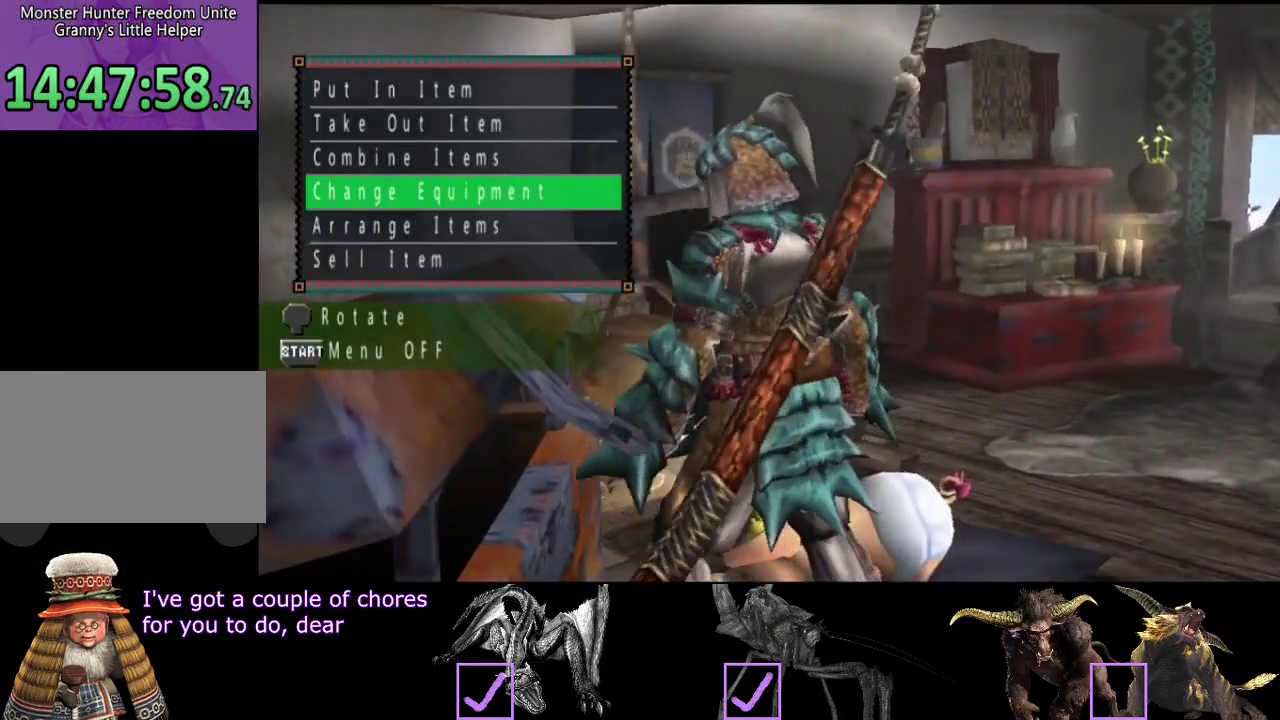
{"buttons": [], "left_stick": "center", "right_stick": "center", "events": []}
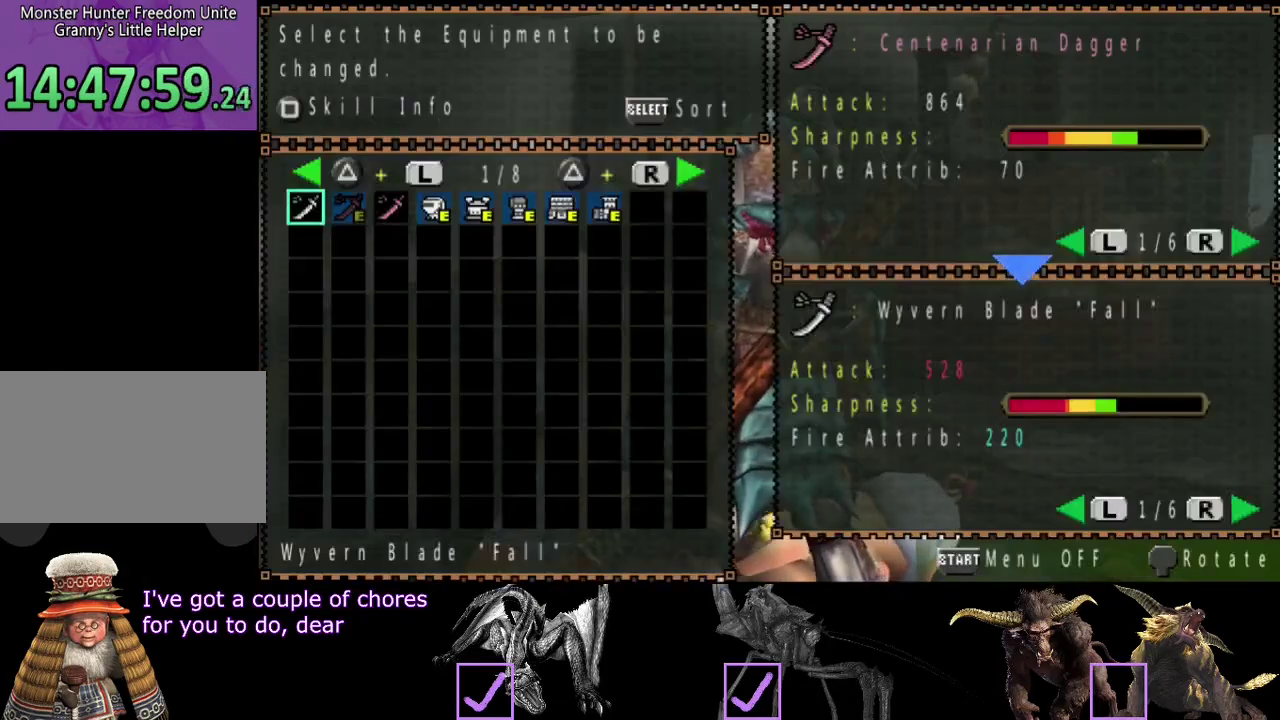
{"buttons": [], "left_stick": "center", "right_stick": "center", "events": [[150, "DPAD_RIGHT", "down"], [217, "DPAD_RIGHT", "up"]]}
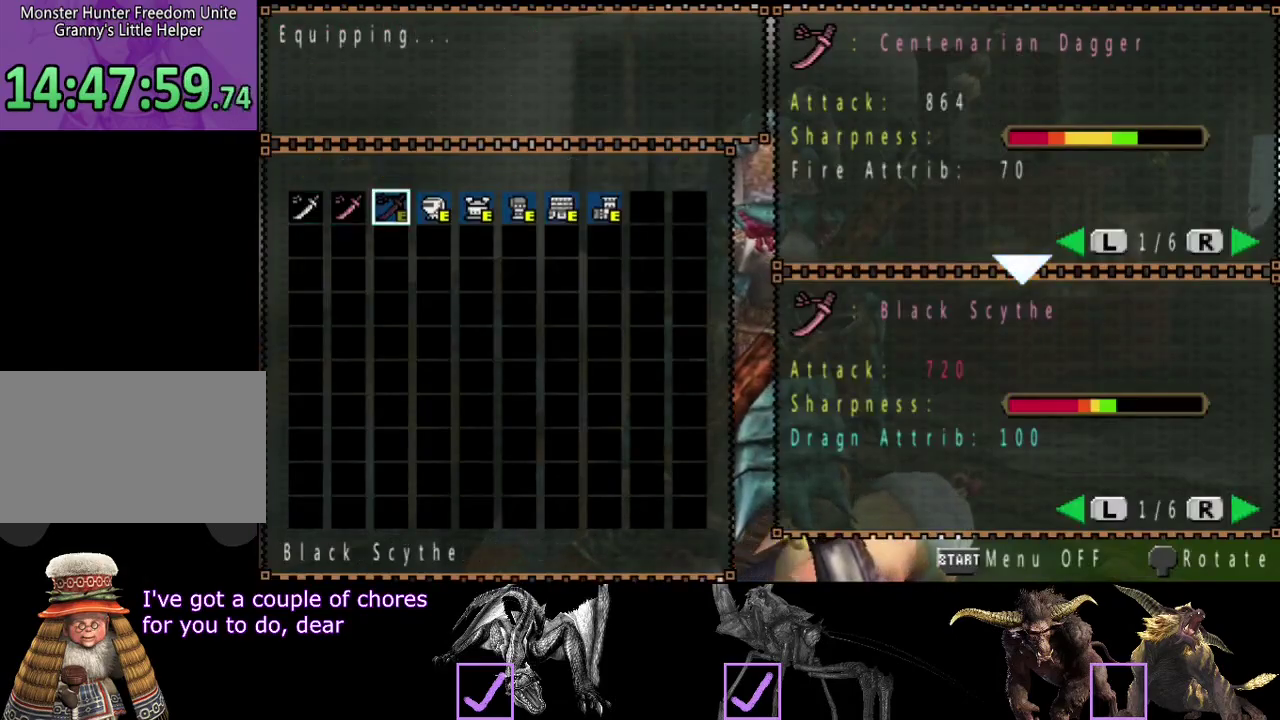
{"buttons": [], "left_stick": "center", "right_stick": "center", "events": []}
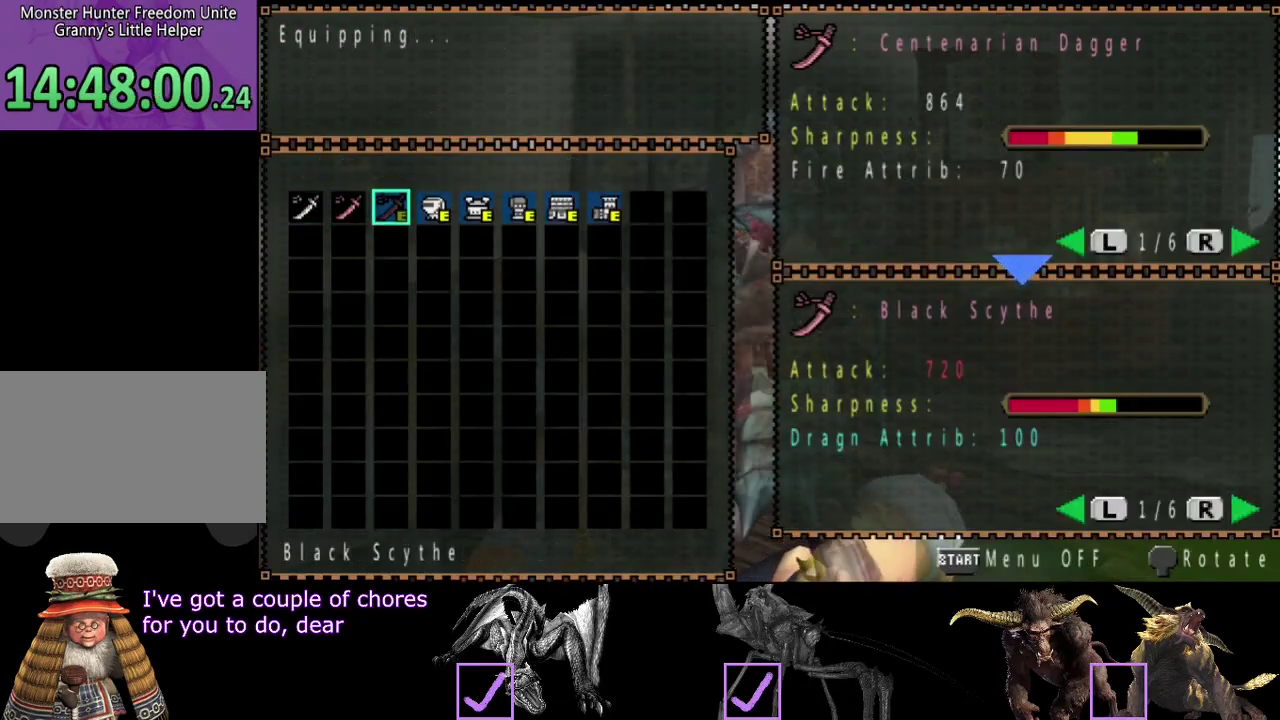
{"buttons": [], "left_stick": "up", "right_stick": "center", "events": [[133, "left_stick", "up"], [167, "CIRCLE", "down"], [233, "CIRCLE", "up"], [300, "CIRCLE", "down"], [367, "CIRCLE", "up"], [433, "CIRCLE", "down"], [500, "CIRCLE", "up"]]}
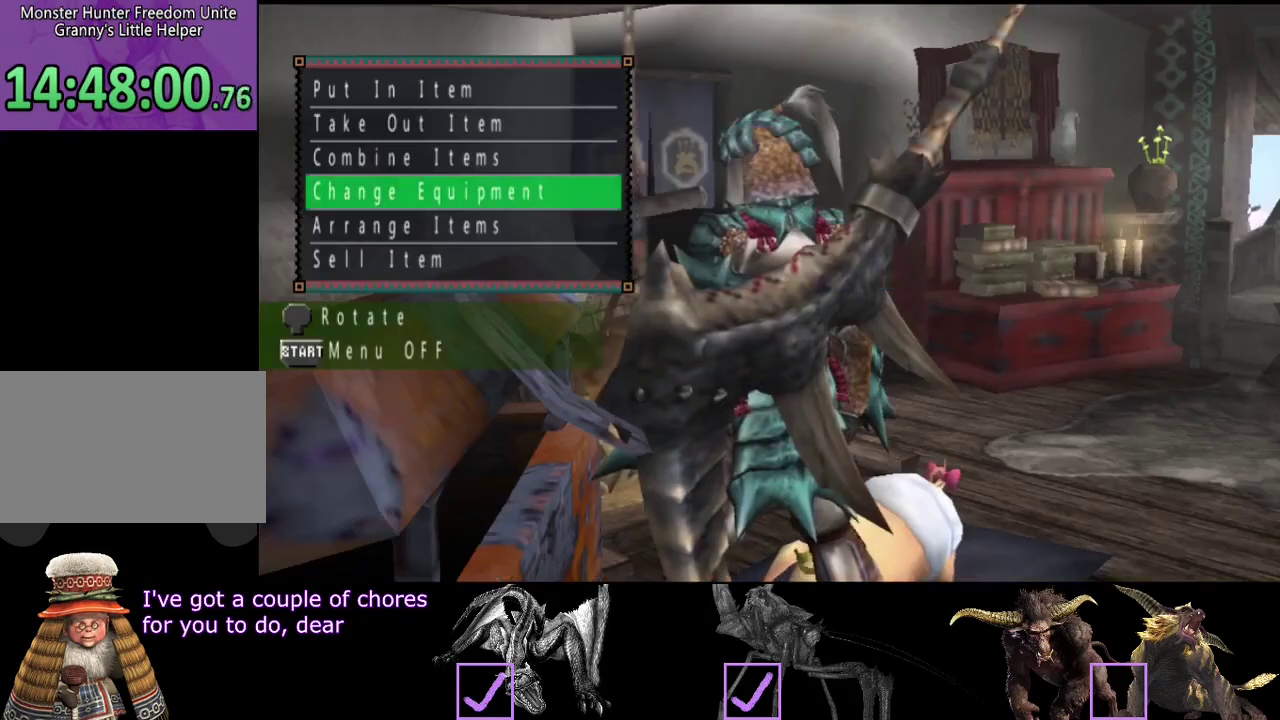
{"buttons": ["R2"], "left_stick": "up", "right_stick": "center", "events": [[67, "CIRCLE", "down"], [133, "CIRCLE", "up"], [167, "R2", "down"]]}
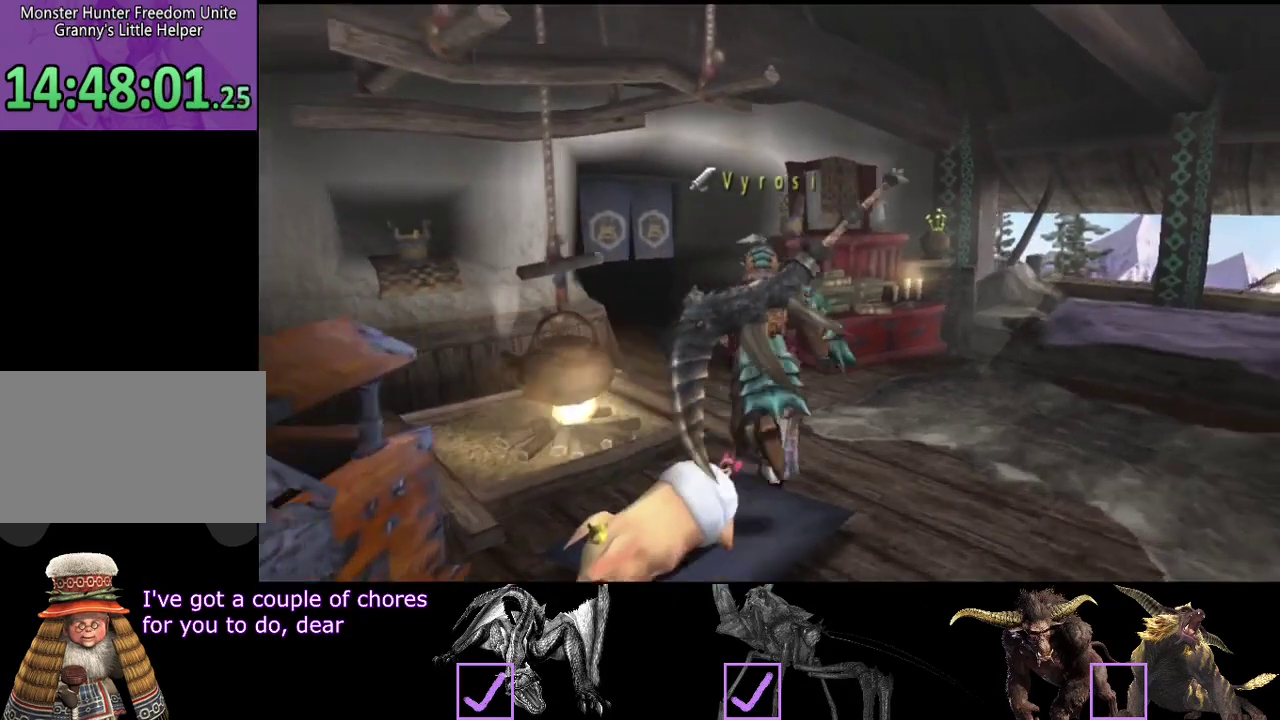
{"buttons": ["R2"], "left_stick": "up-left", "right_stick": "center", "events": [[33, "left_stick", "up-left"], [317, "SQUARE", "down"], [383, "SQUARE", "up"]]}
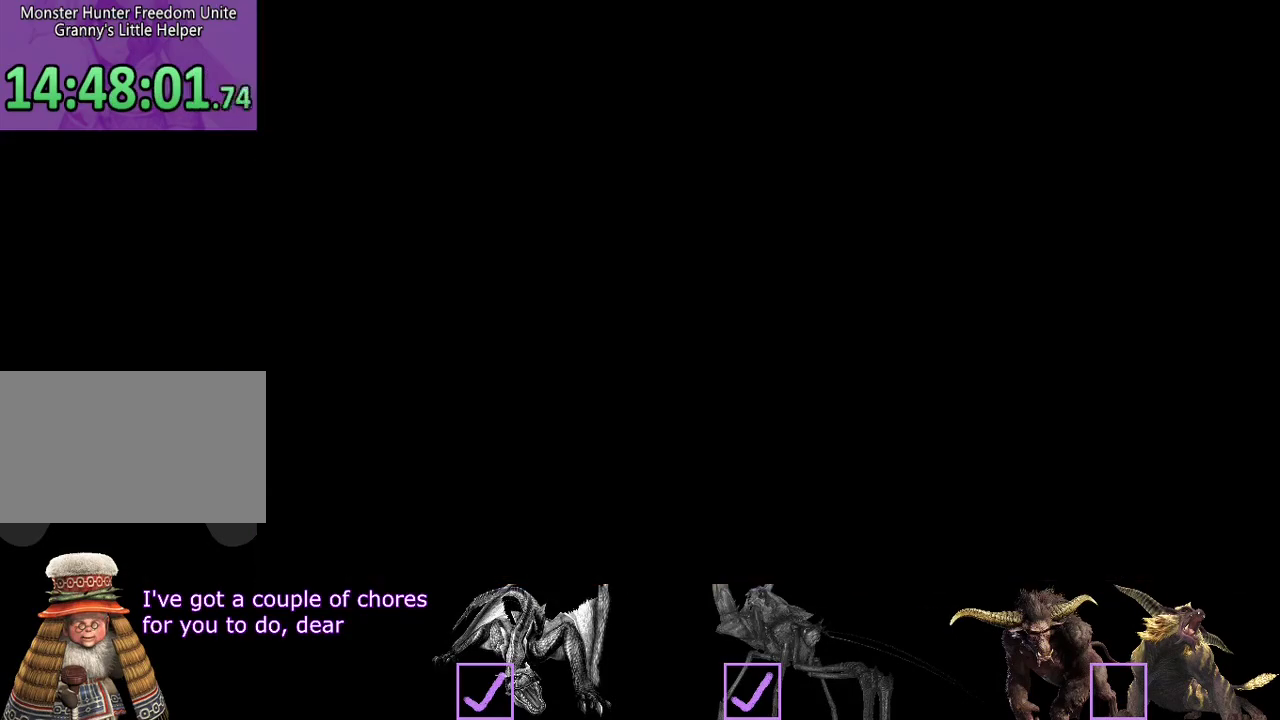
{"buttons": ["R2"], "left_stick": "up", "right_stick": "center", "events": [[117, "left_stick", "up"]]}
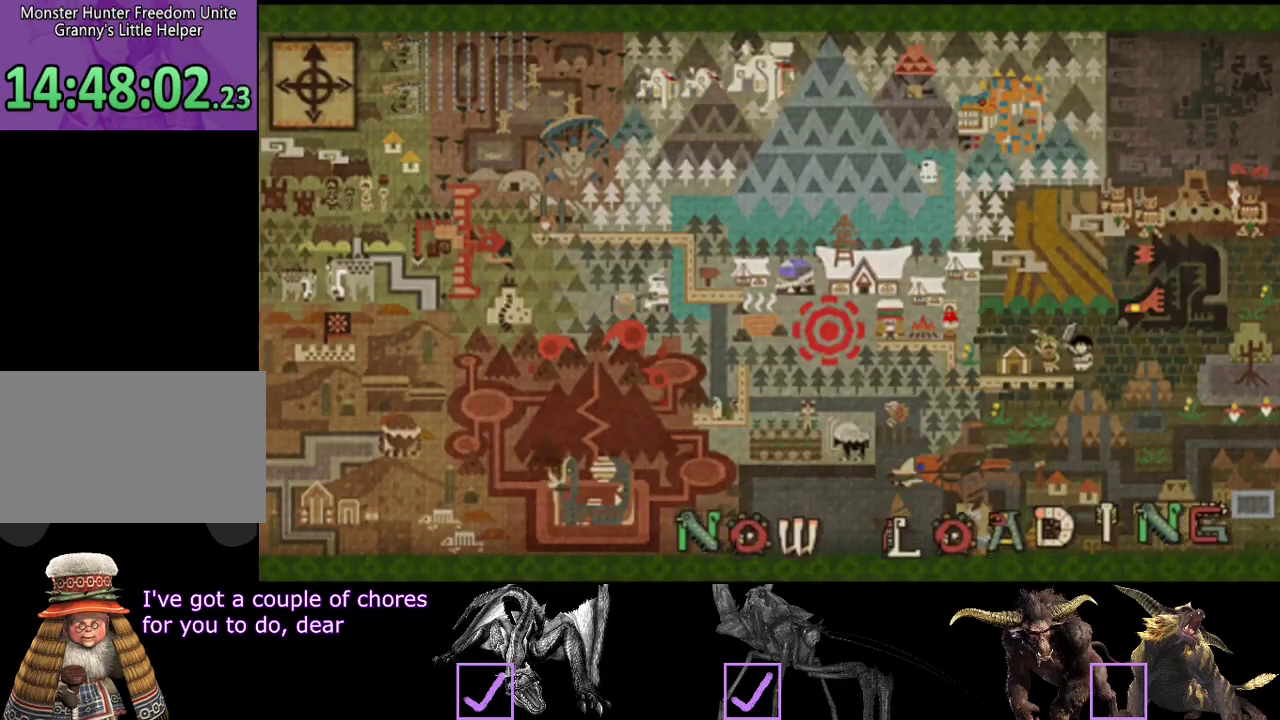
{"buttons": ["R2"], "left_stick": "up", "right_stick": "center", "events": []}
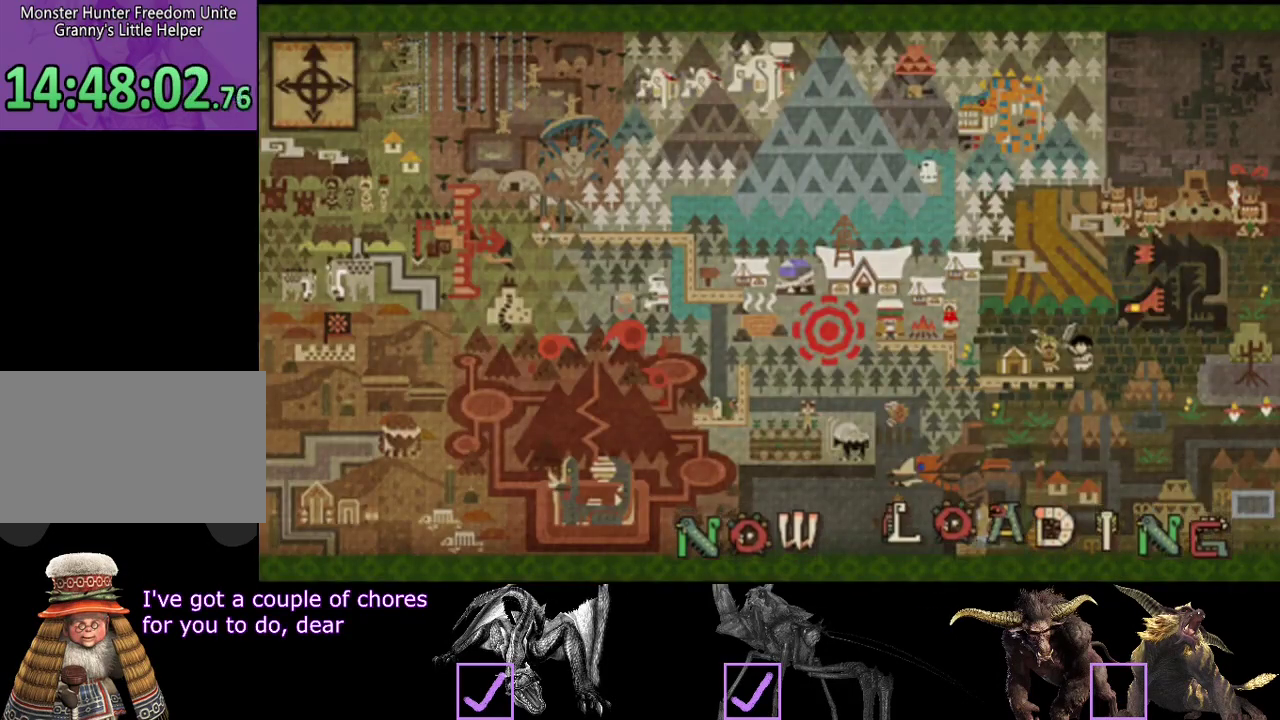
{"buttons": ["R2"], "left_stick": "up", "right_stick": "center", "events": []}